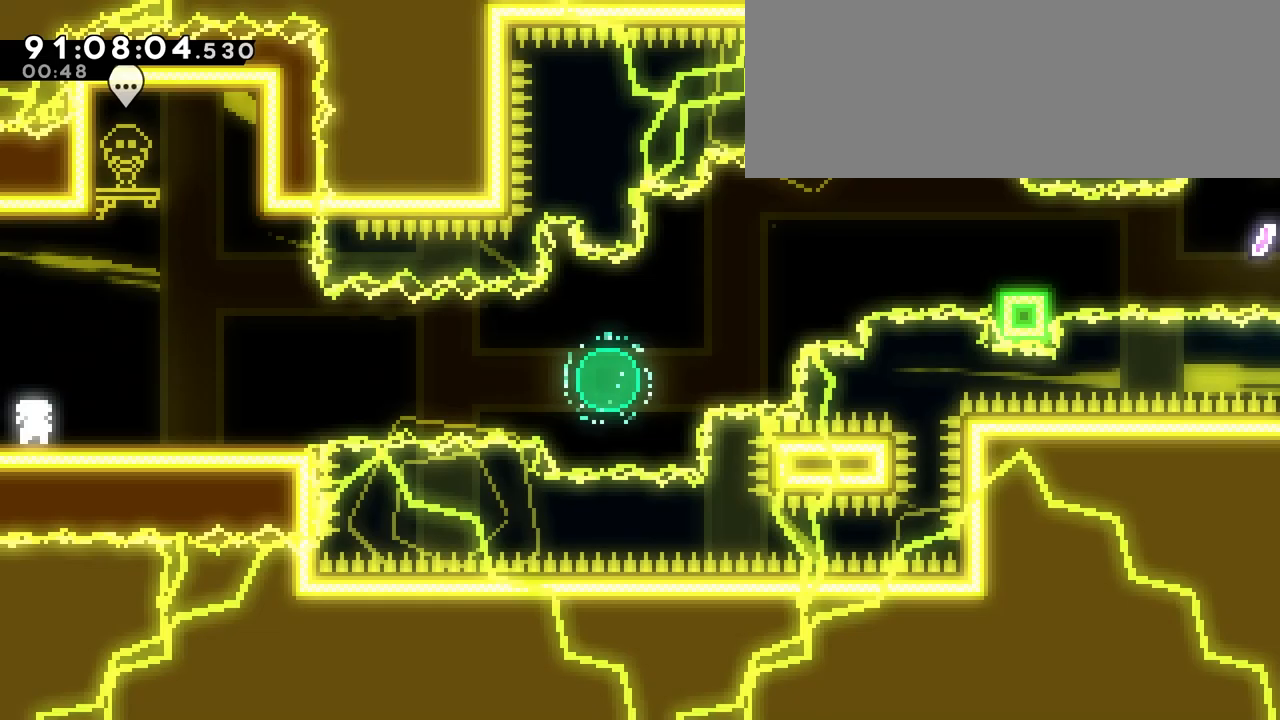
Gameplay with keyboard; each line is a JSON object with the keys held at the frame after it. "events" lists presses ("down") and releases ("up") of "dash", "demo", "down", "grab", "interact", "jump", "left", "restart", "right" and "up" between this image and that frame as [ms after this image, input, new state], when the widget could be followed in between. No other keys are recorded. Mouse input is not recorded. Key names are as the overlay labels them; some are game actions (e.g. jump) rather than physical keys.
{"keys": ["right"], "events": [[17, "down", "up"], [17, "right", "up"], [350, "right", "down"]]}
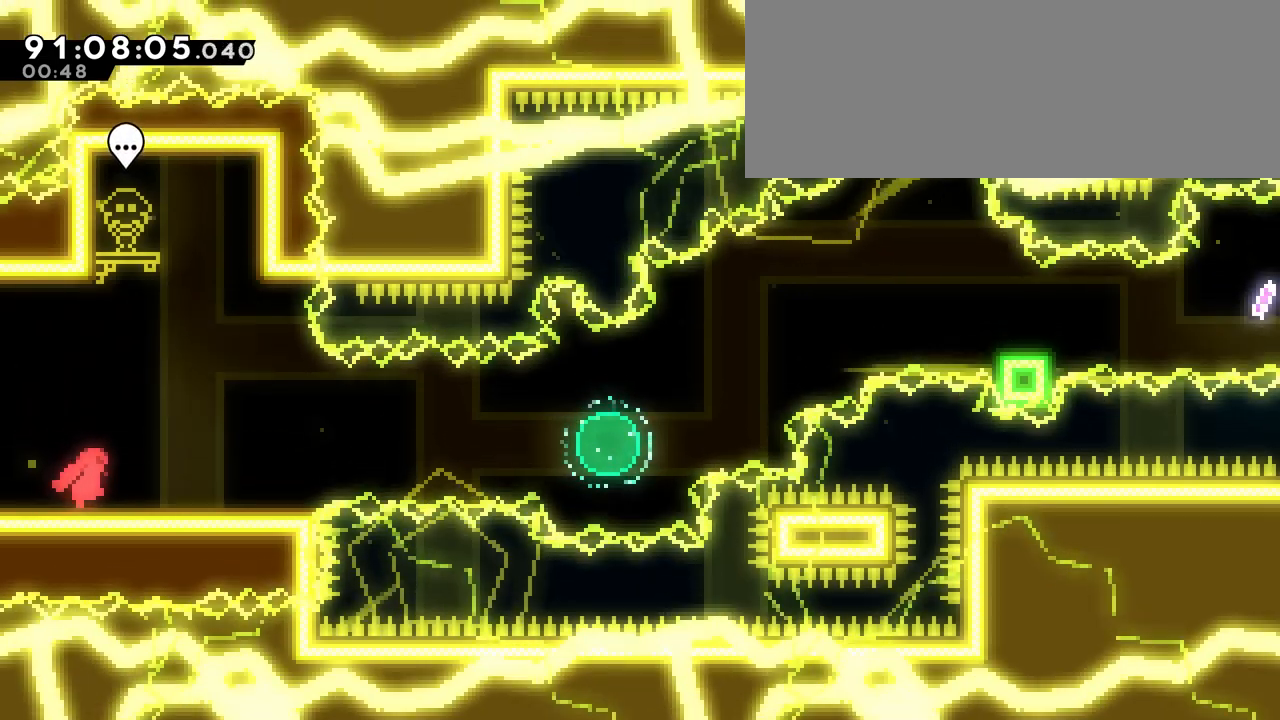
{"keys": [], "events": [[350, "right", "up"]]}
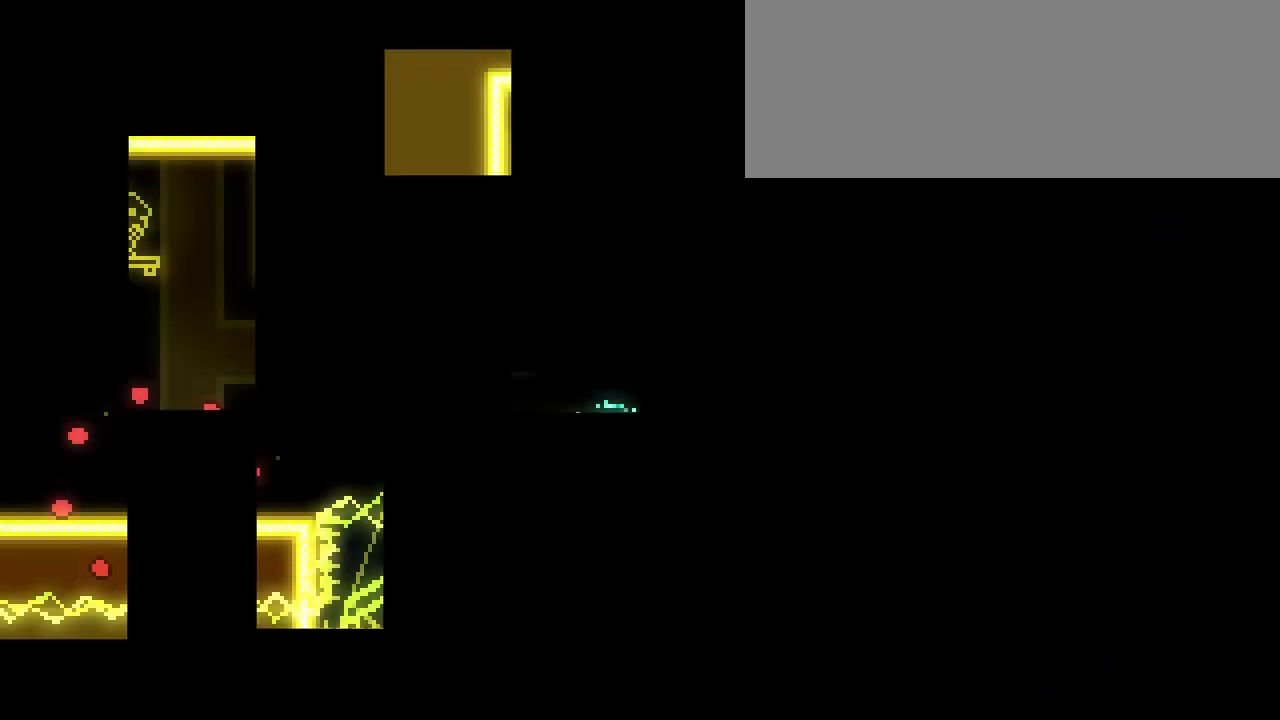
{"keys": [], "events": []}
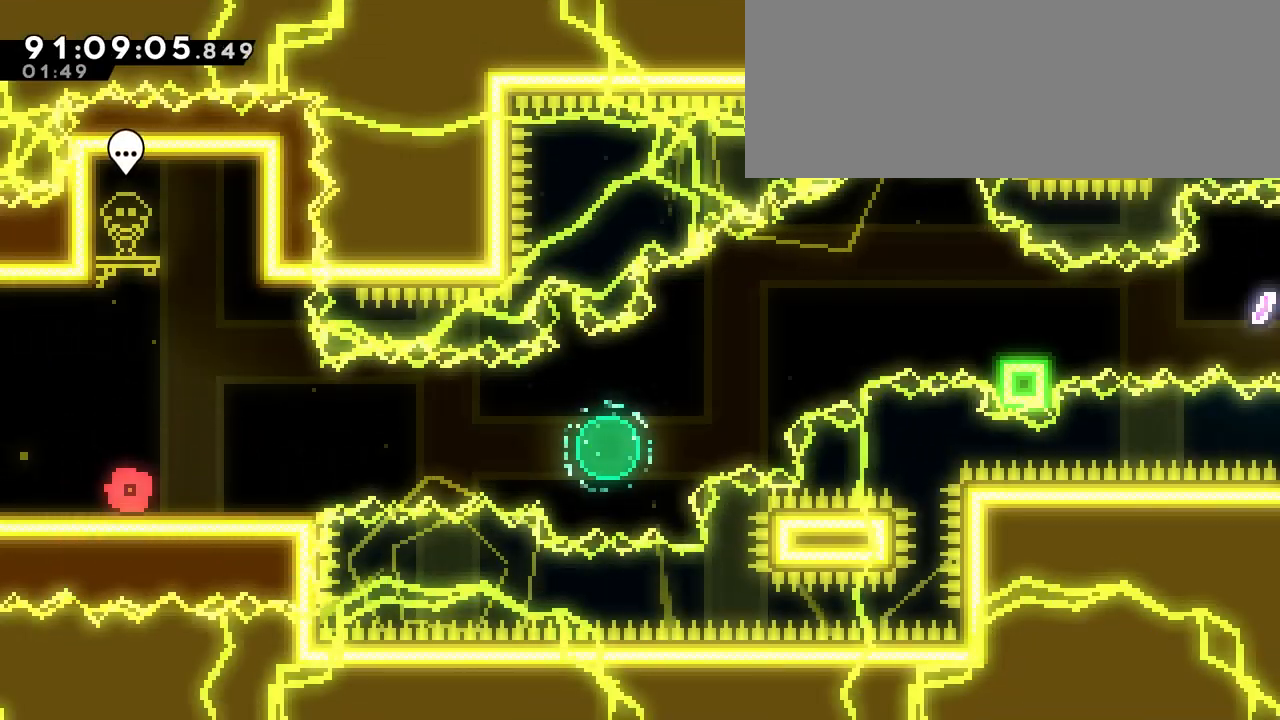
{"keys": ["jump", "right", "up"], "events": [[17, "down", "down"], [17, "right", "down"], [67, "dash", "down"], [200, "down", "up"], [233, "jump", "down"], [283, "up", "down"], [383, "dash", "up"]]}
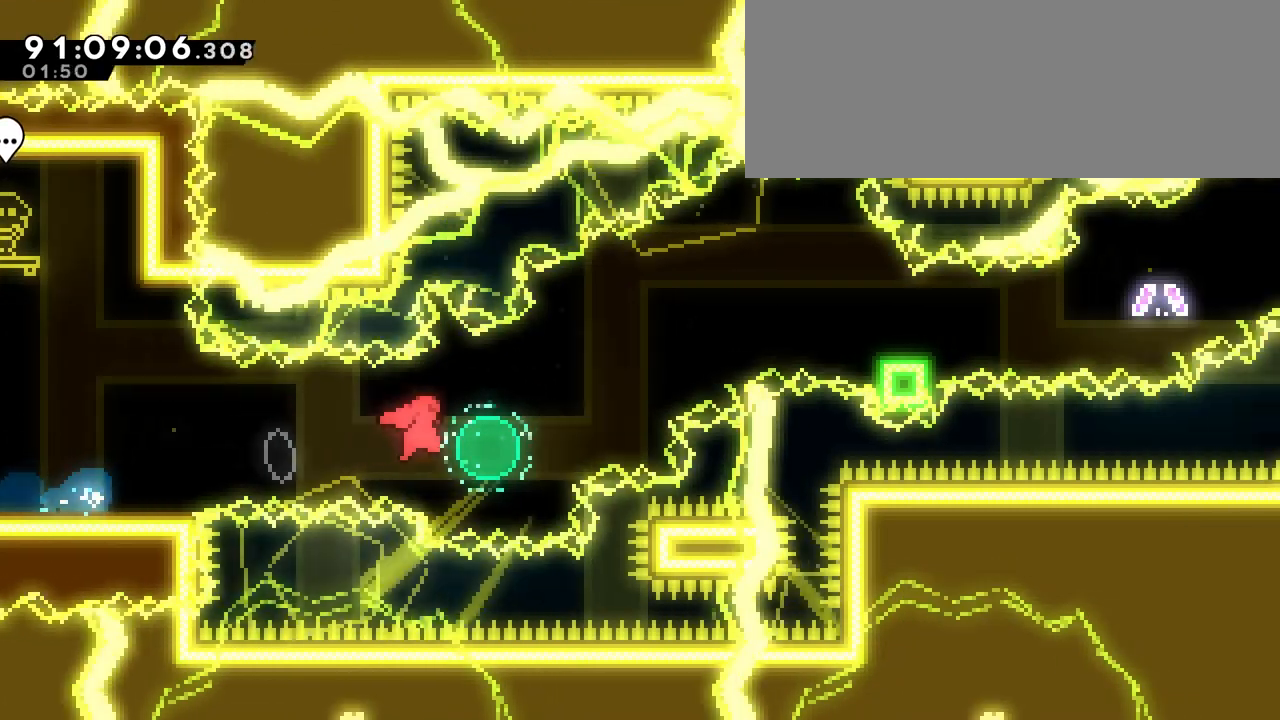
{"keys": ["dash", "down", "right"], "events": [[17, "jump", "up"], [67, "dash", "down"], [300, "dash", "up"], [300, "up", "up"], [367, "down", "down"], [450, "dash", "down"]]}
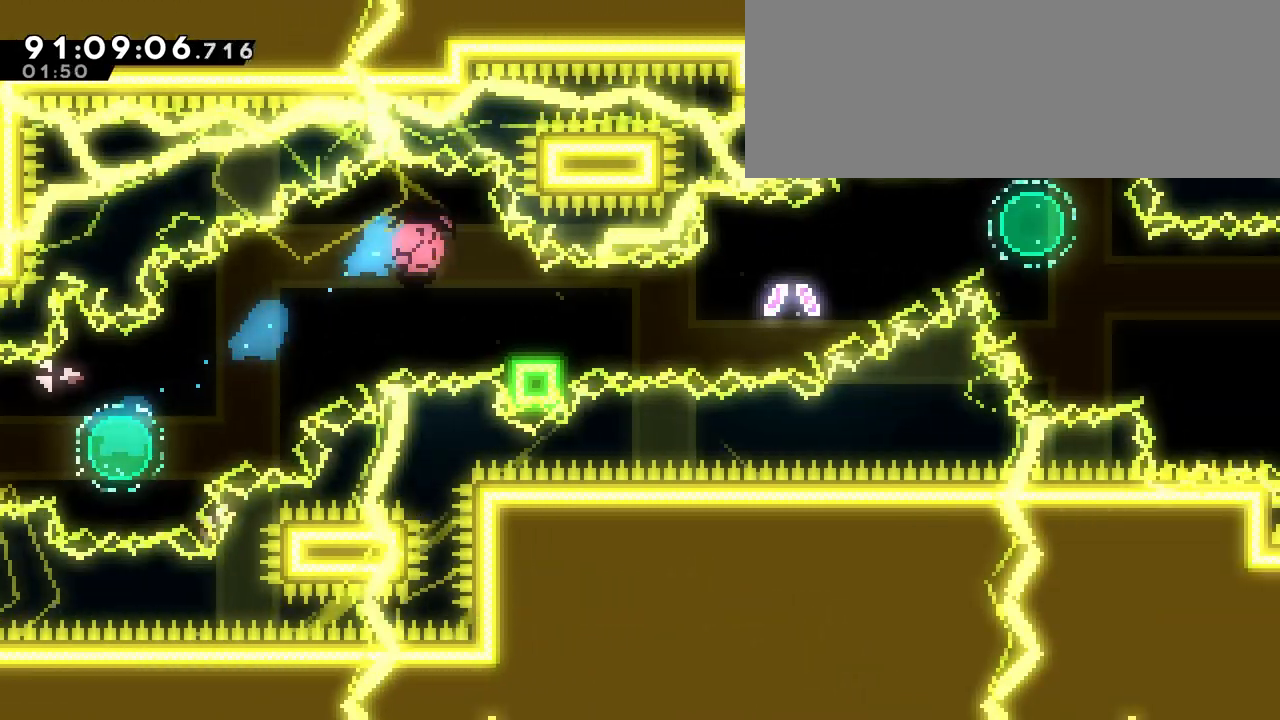
{"keys": ["jump", "right", "up"], "events": [[100, "down", "up"], [150, "jump", "down"], [150, "up", "down"], [200, "dash", "up"]]}
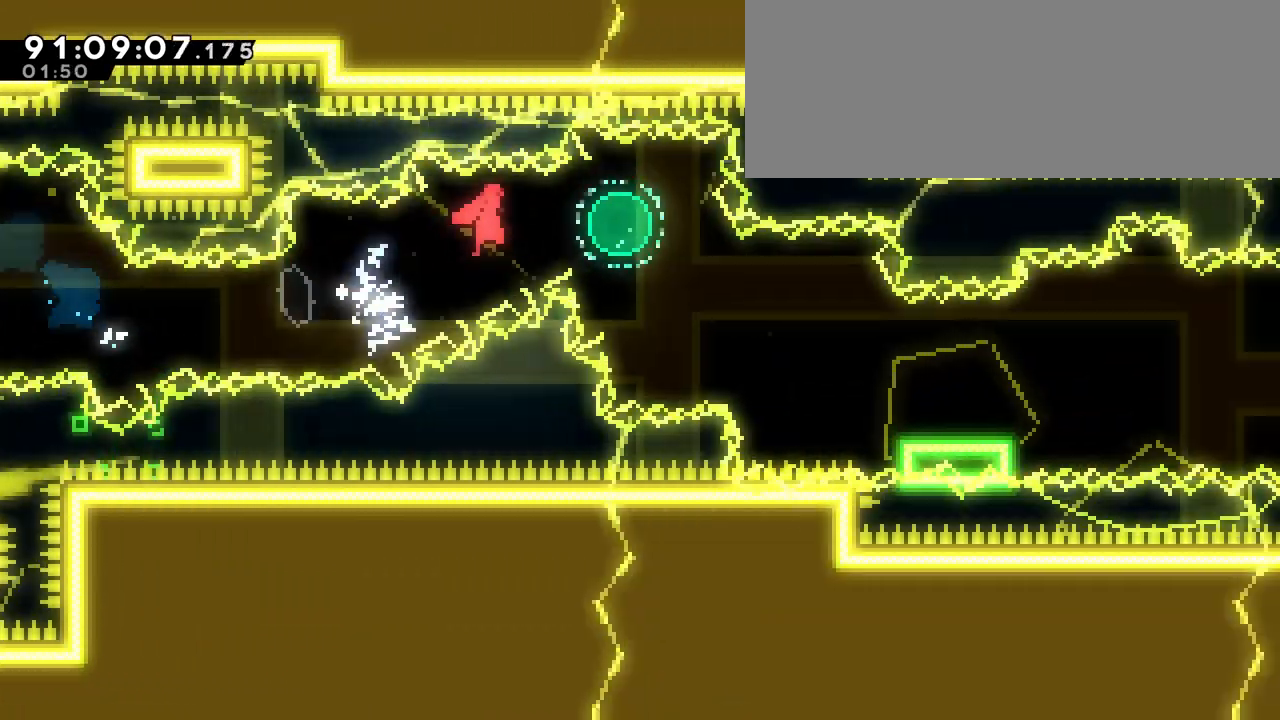
{"keys": ["jump", "right", "up"], "events": [[33, "up", "up"], [67, "down", "down"], [67, "jump", "up"], [117, "dash", "down"], [350, "down", "up"], [400, "dash", "up"], [400, "jump", "down"], [400, "up", "down"]]}
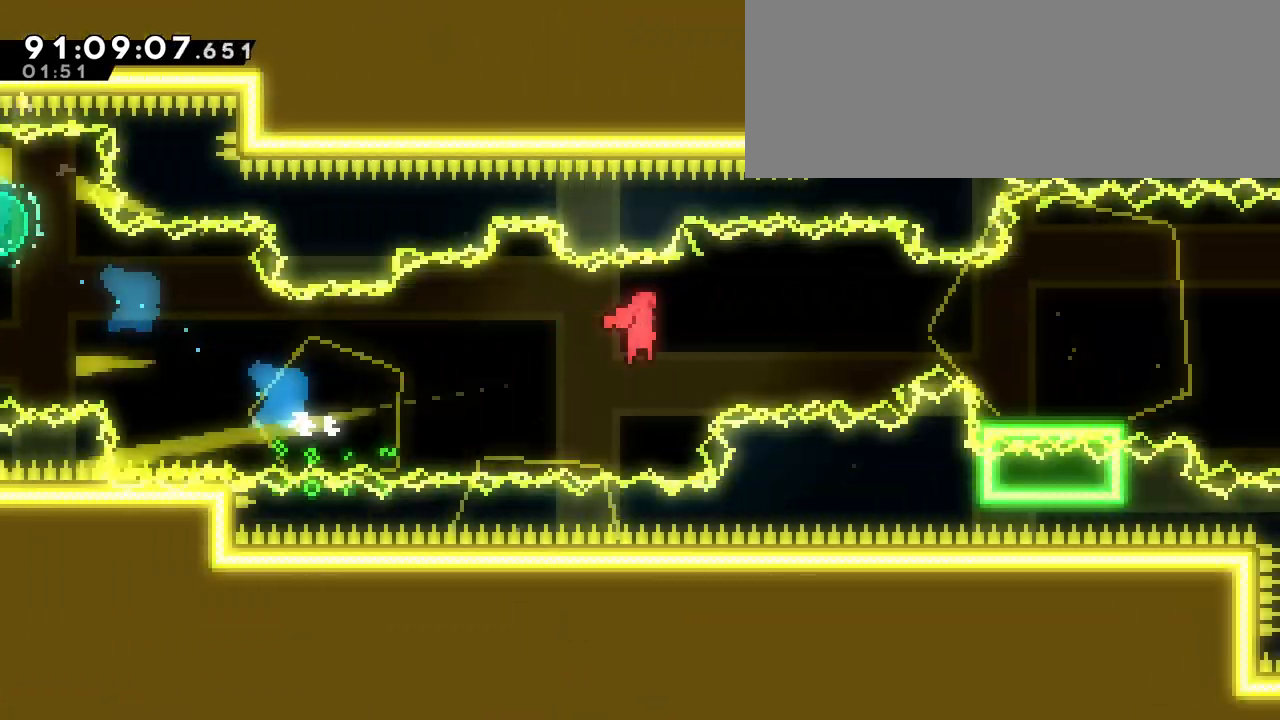
{"keys": ["dash", "down", "right"], "events": [[133, "up", "up"], [183, "down", "down"], [233, "dash", "down"], [233, "jump", "up"]]}
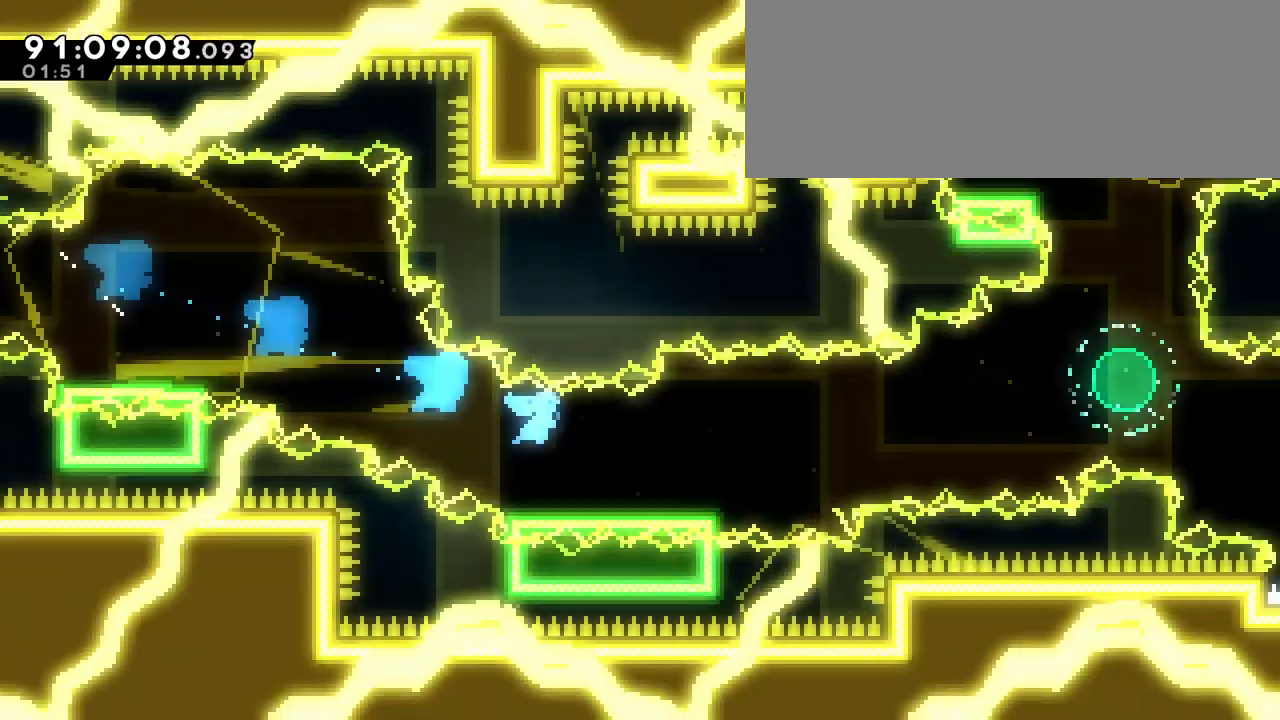
{"keys": ["dash", "down", "right"], "events": [[50, "down", "up"], [100, "dash", "up"], [100, "jump", "down"], [100, "up", "down"], [283, "up", "up"], [333, "dash", "down"], [333, "jump", "up"], [383, "down", "down"]]}
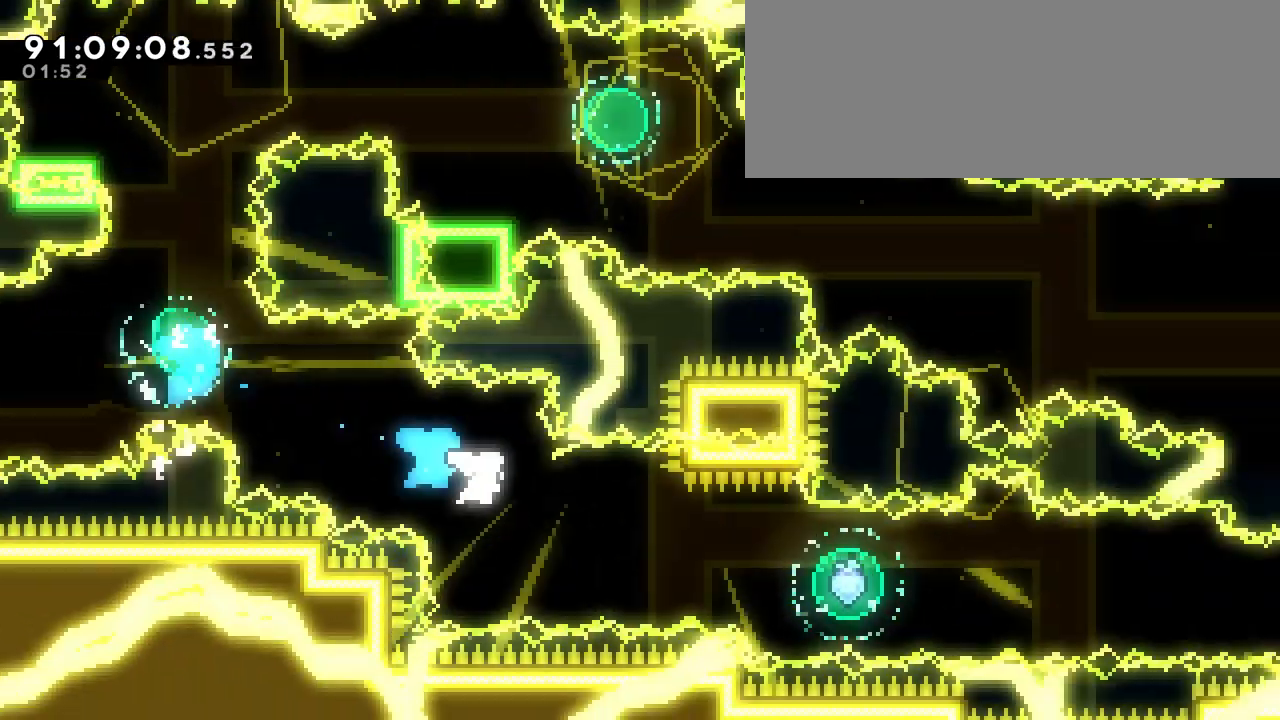
{"keys": ["right", "up"], "events": [[67, "dash", "up"], [117, "down", "up"], [167, "dash", "down"], [450, "dash", "up"], [450, "up", "down"]]}
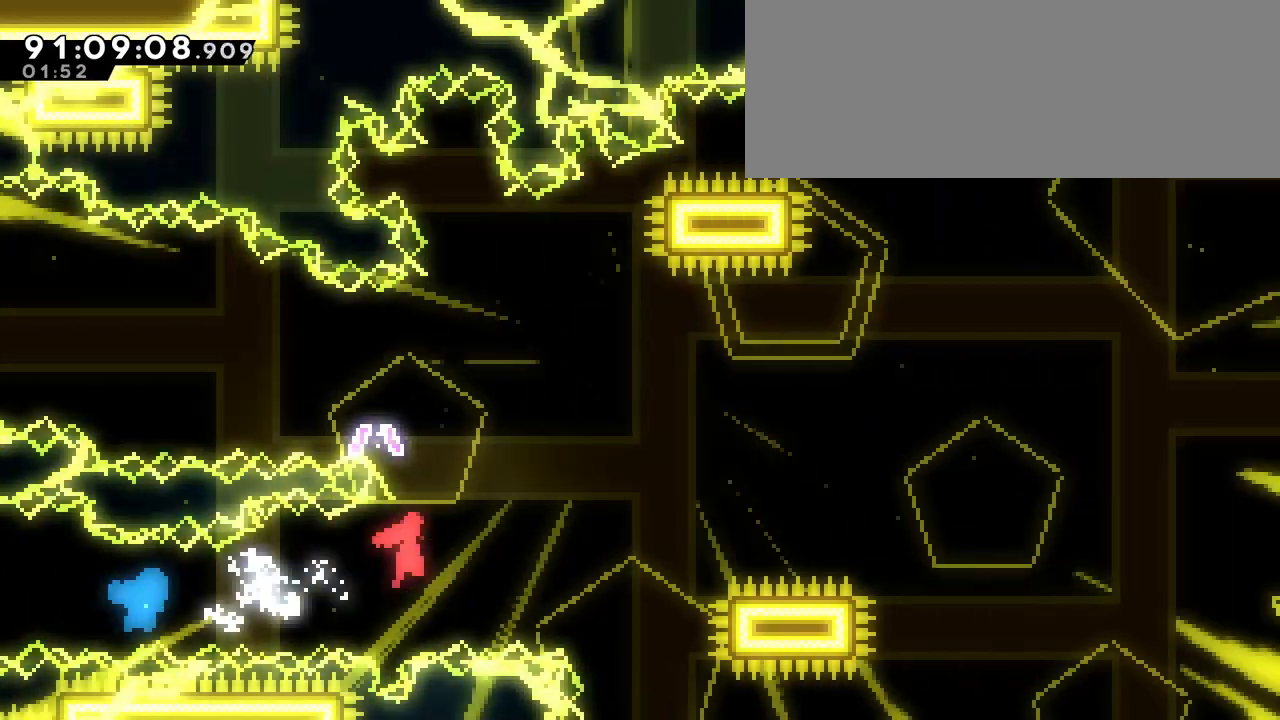
{"keys": ["jump", "right", "up"], "events": [[100, "jump", "down"]]}
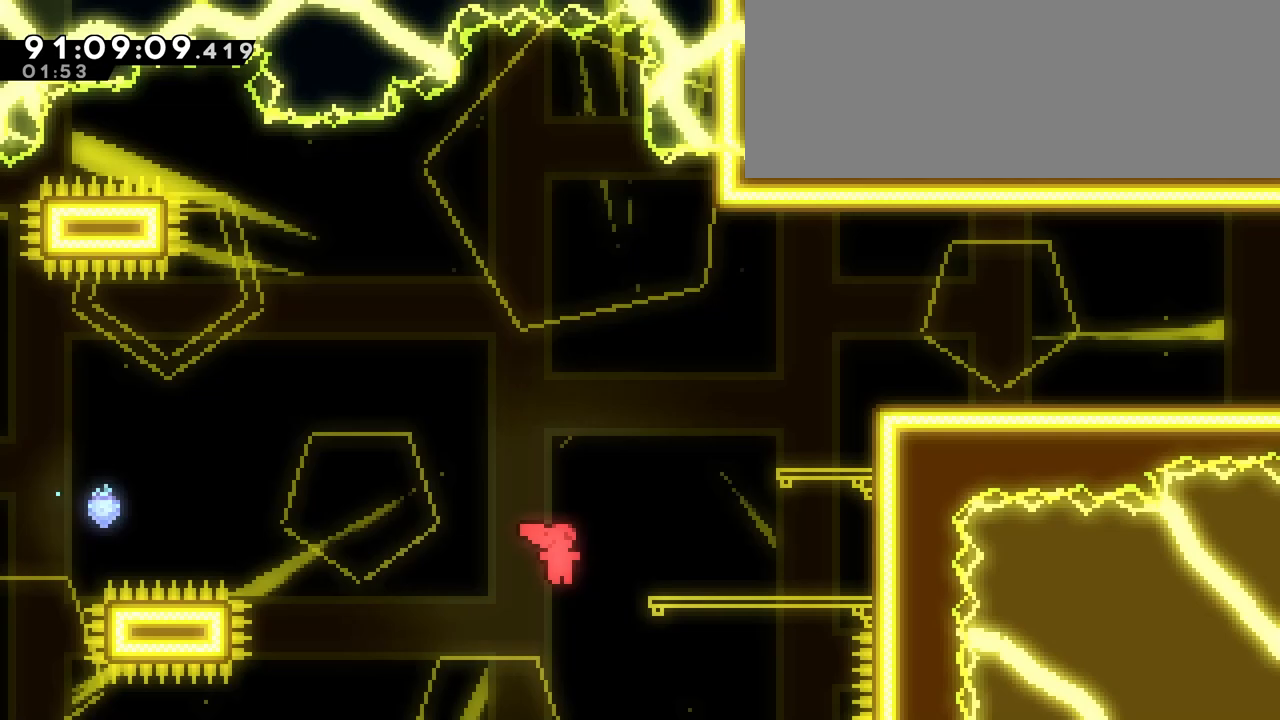
{"keys": ["grab", "jump", "right", "up"], "events": [[33, "dash", "down"], [167, "dash", "up"], [167, "grab", "down"], [450, "jump", "up"], [500, "jump", "down"]]}
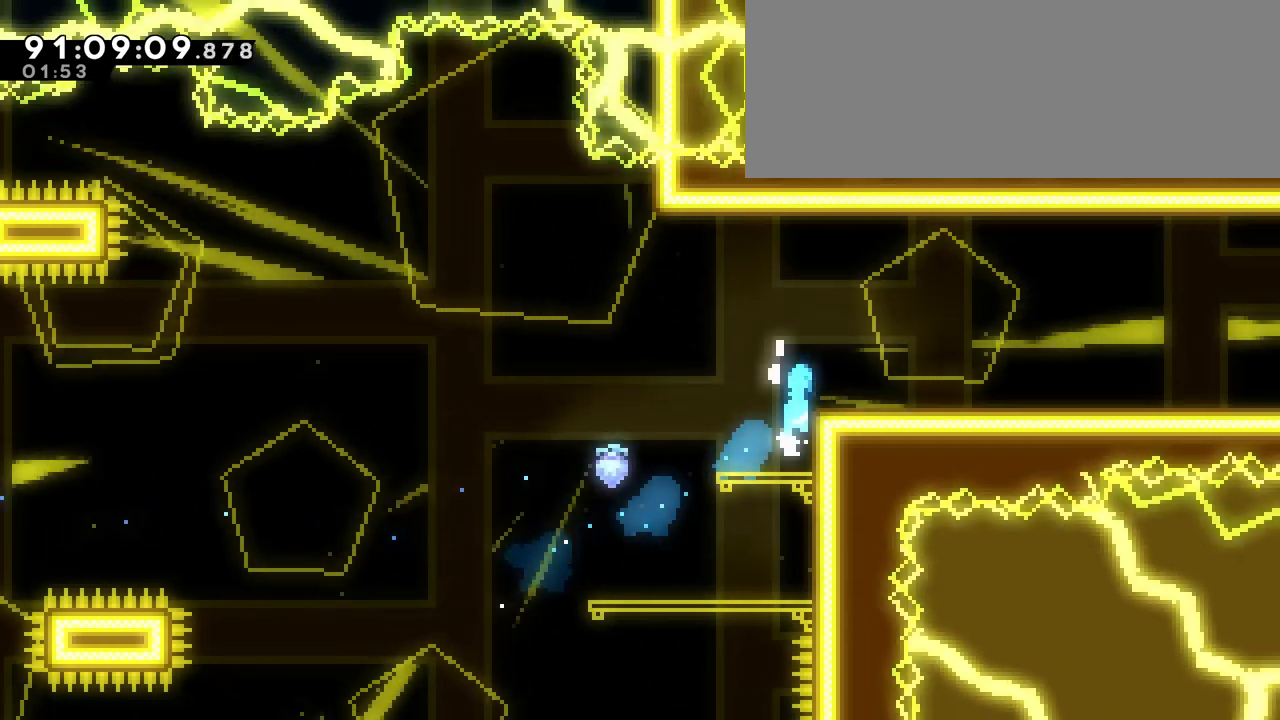
{"keys": [], "events": [[33, "up", "up"], [83, "jump", "up"], [133, "grab", "up"], [183, "right", "up"], [417, "down", "down"], [500, "down", "up"]]}
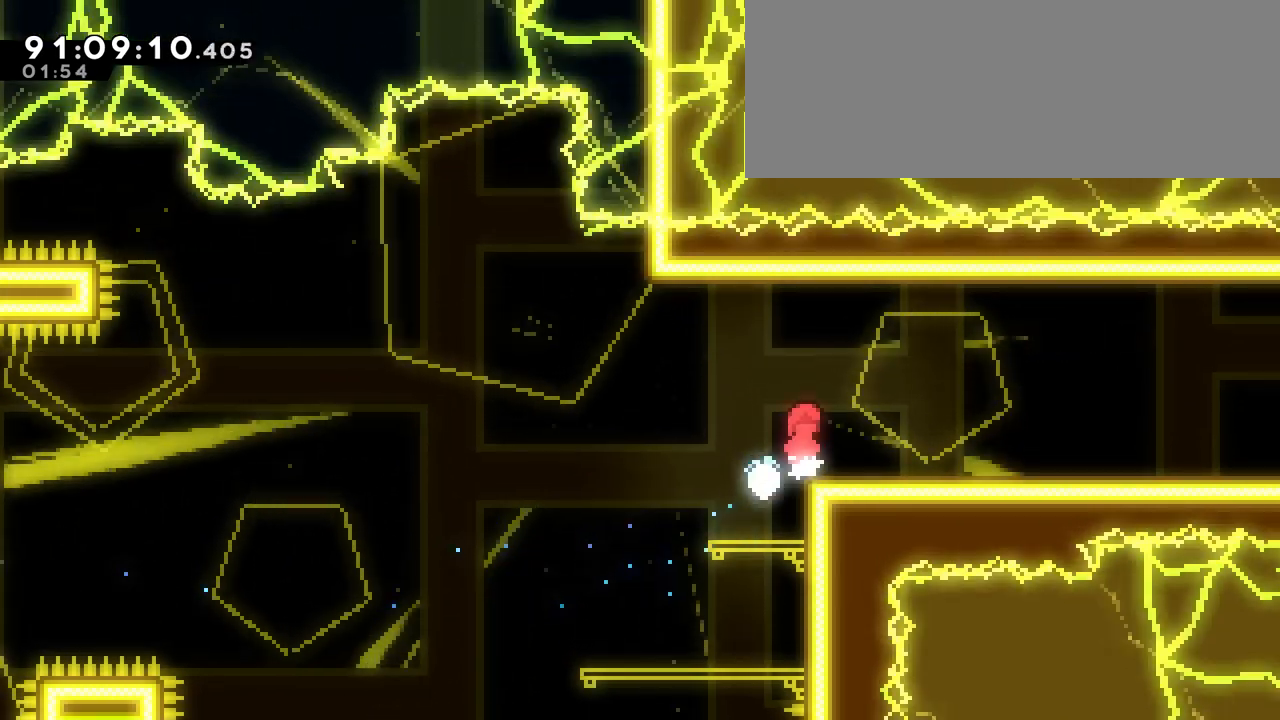
{"keys": ["dash", "down", "right"], "events": [[50, "down", "down"], [150, "down", "up"], [250, "right", "down"], [483, "dash", "down"], [483, "down", "down"]]}
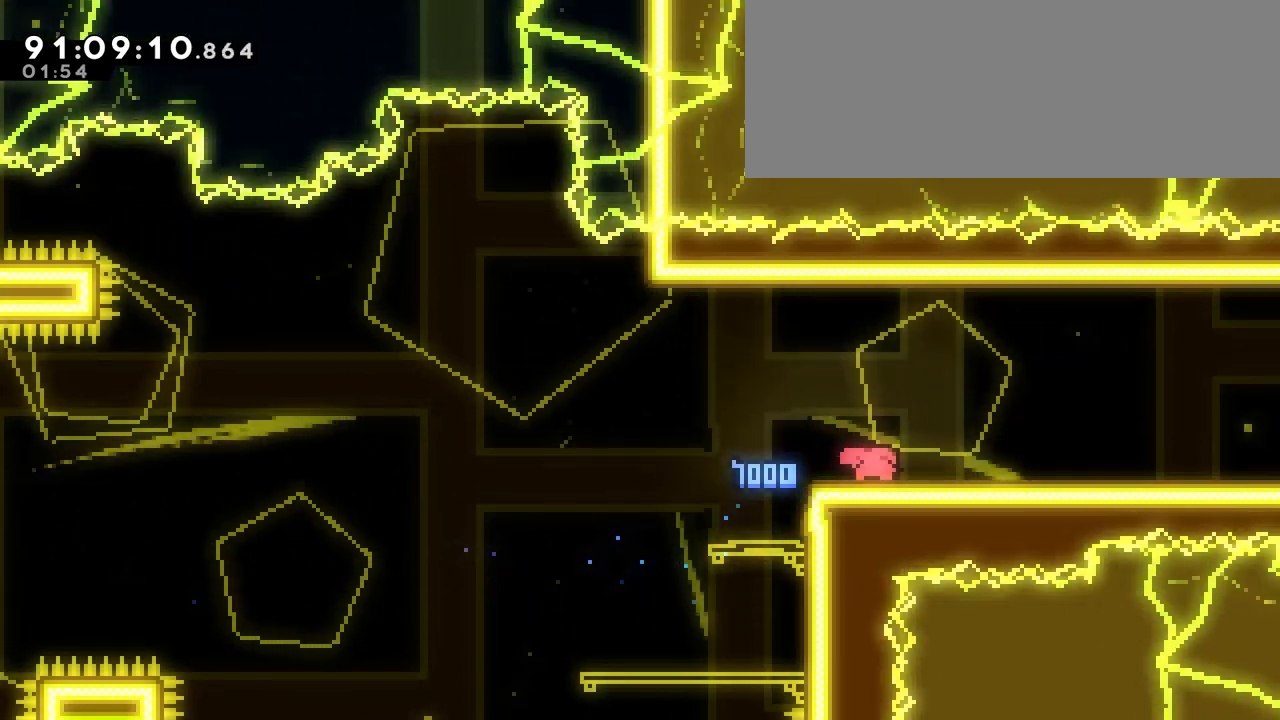
{"keys": ["down", "right"], "events": [[133, "dash", "up"], [133, "jump", "down"], [500, "jump", "up"]]}
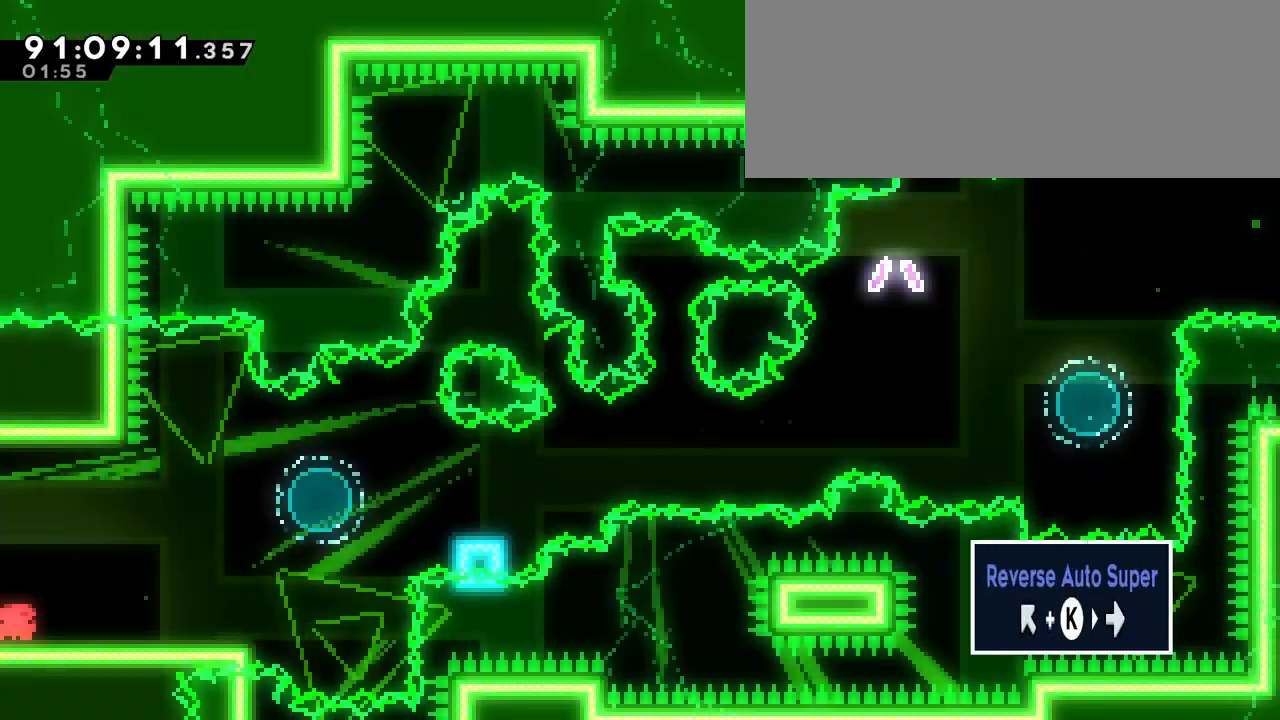
{"keys": [], "events": [[83, "down", "up"], [233, "right", "up"]]}
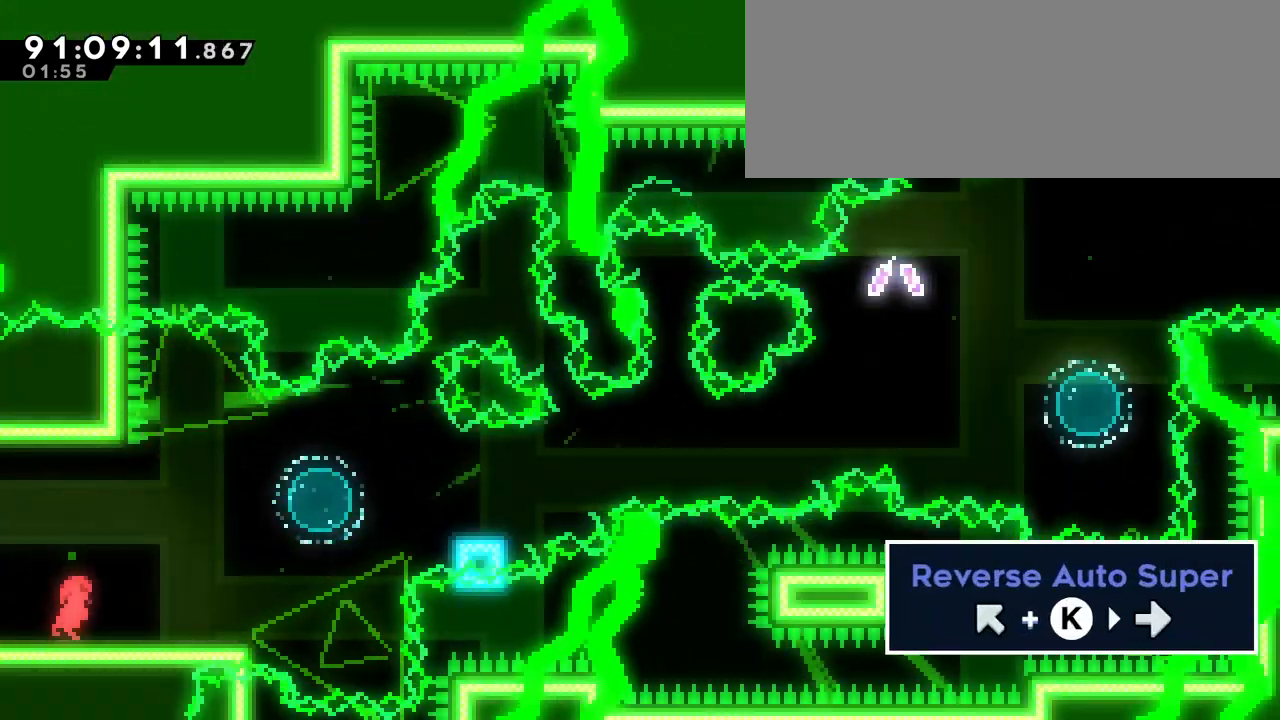
{"keys": [], "events": [[17, "right", "down"], [383, "right", "up"]]}
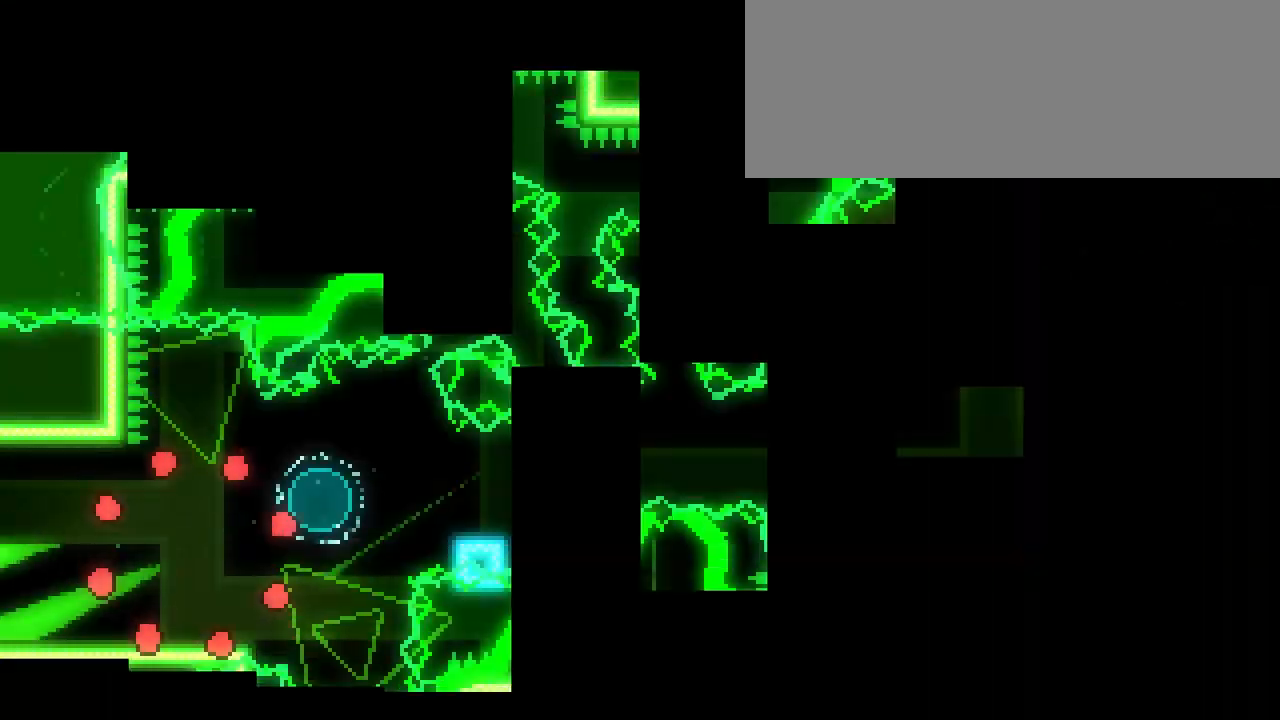
{"keys": ["right"], "events": [[483, "right", "down"]]}
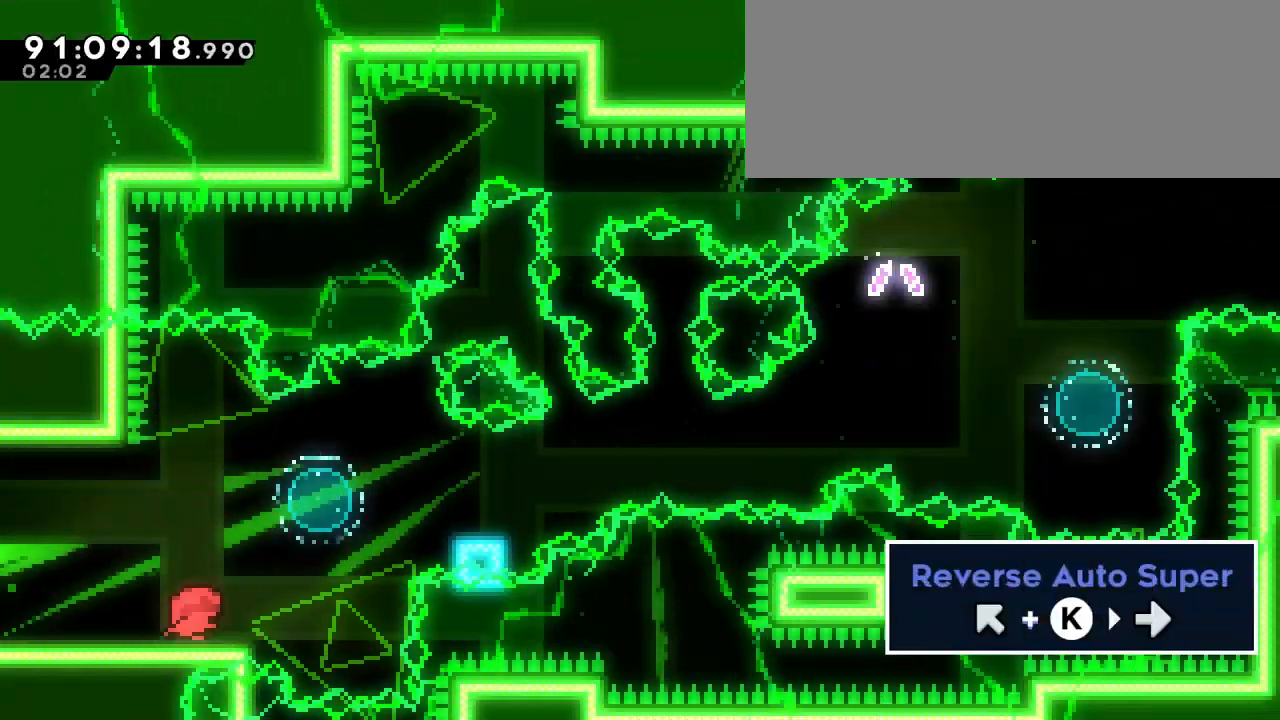
{"keys": ["dash", "right"], "events": [[33, "up", "down"], [83, "jump", "down"], [317, "jump", "up"], [367, "dash", "down"], [367, "up", "up"]]}
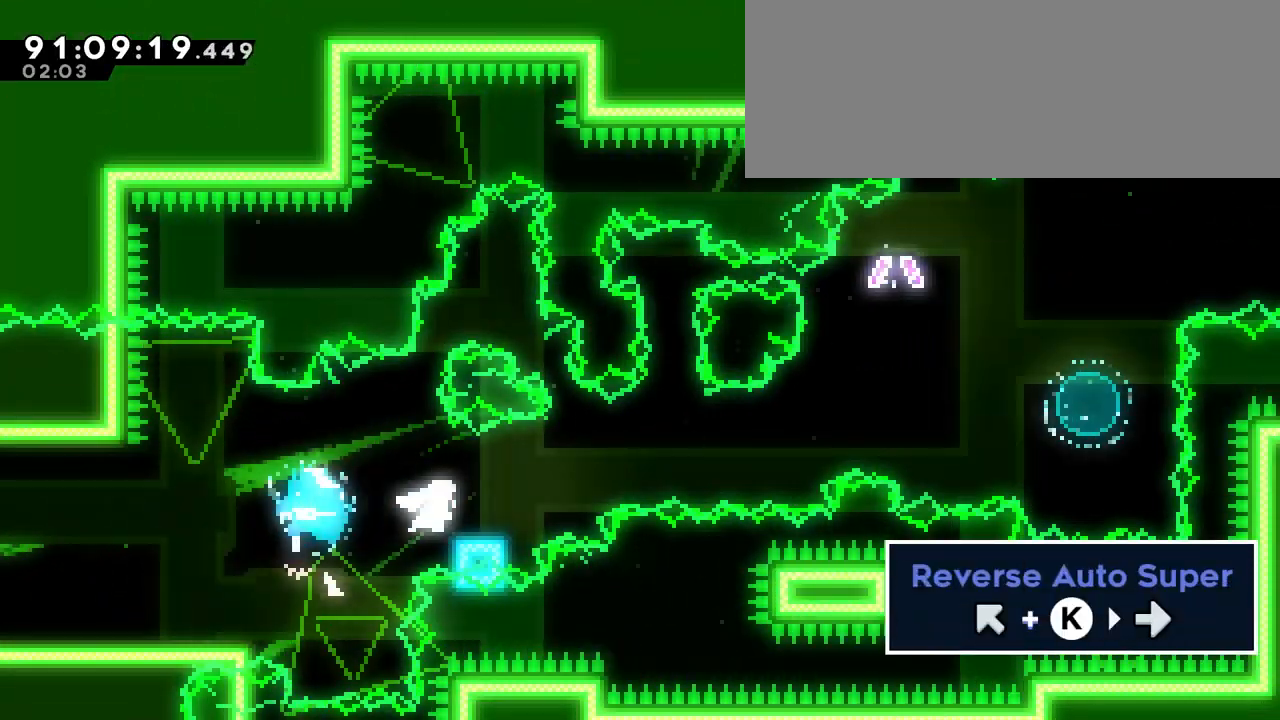
{"keys": ["jump", "right", "up"], "events": [[50, "dash", "up"], [50, "jump", "down"], [50, "up", "down"]]}
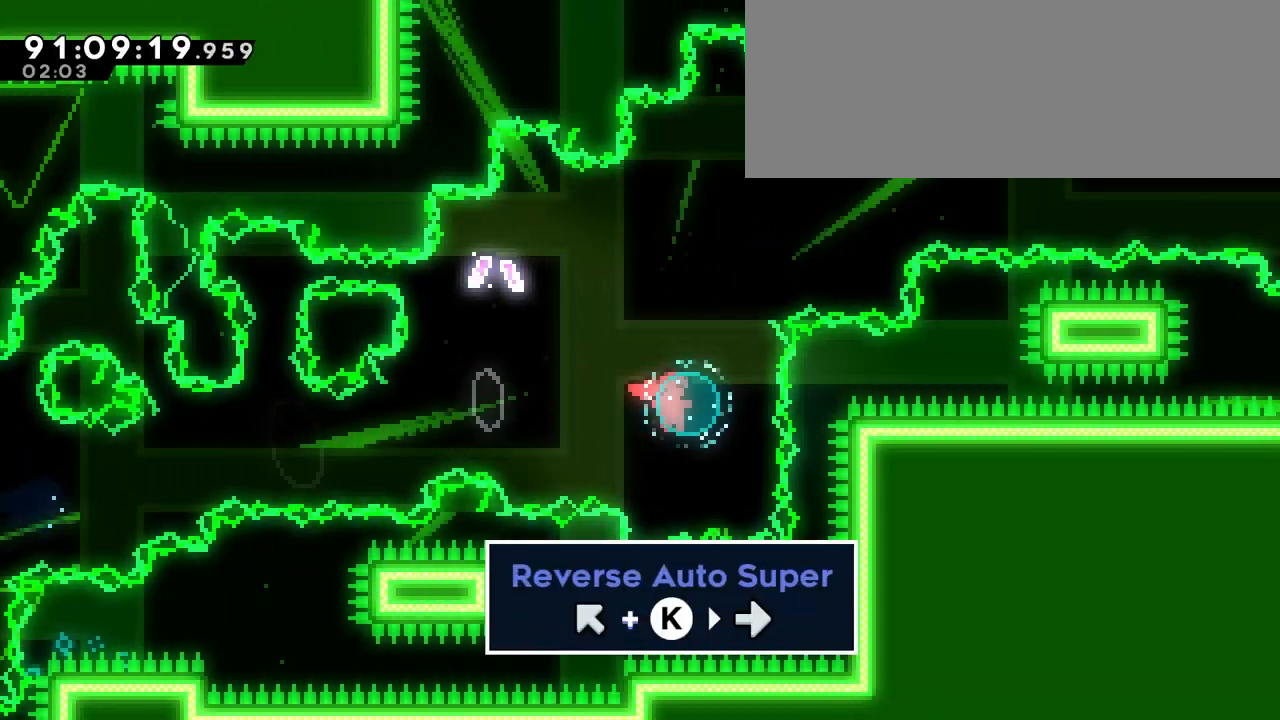
{"keys": ["jump", "right", "up"], "events": [[67, "dash", "down"], [67, "jump", "up"], [67, "left", "down"], [150, "right", "up"], [200, "left", "up"], [200, "right", "down"], [250, "dash", "up"], [250, "jump", "down"]]}
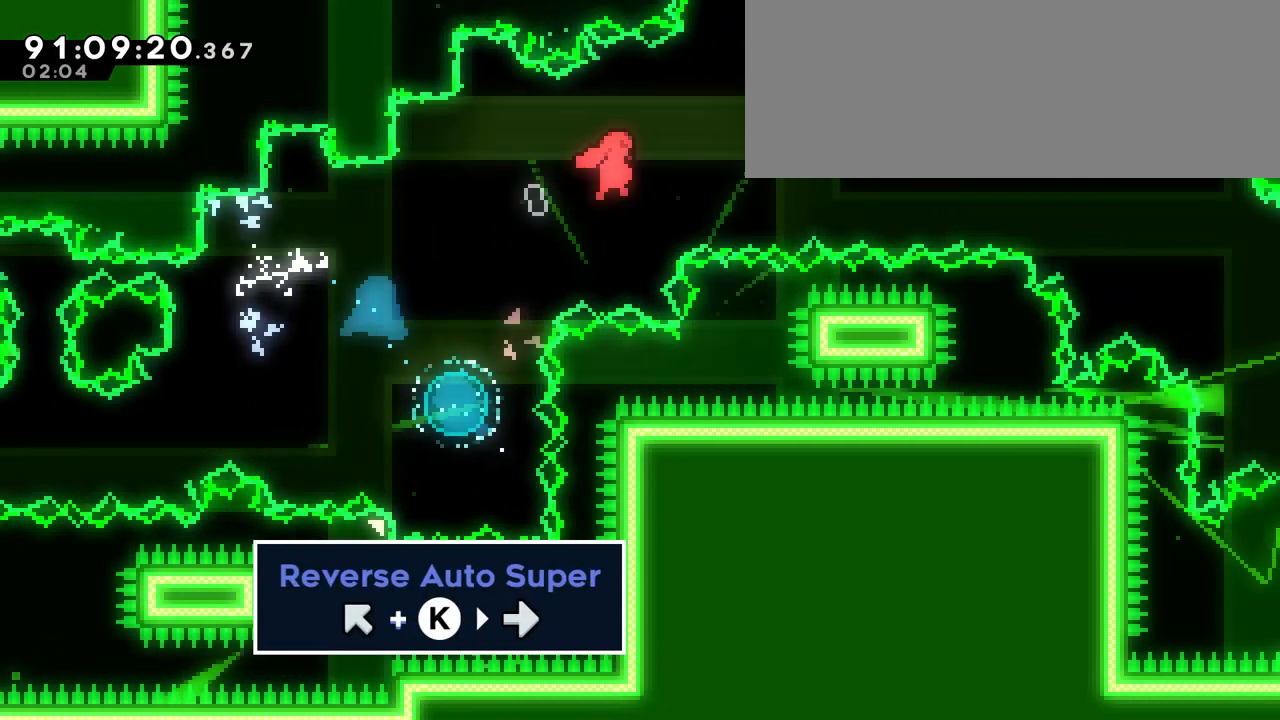
{"keys": ["jump", "right", "up"], "events": []}
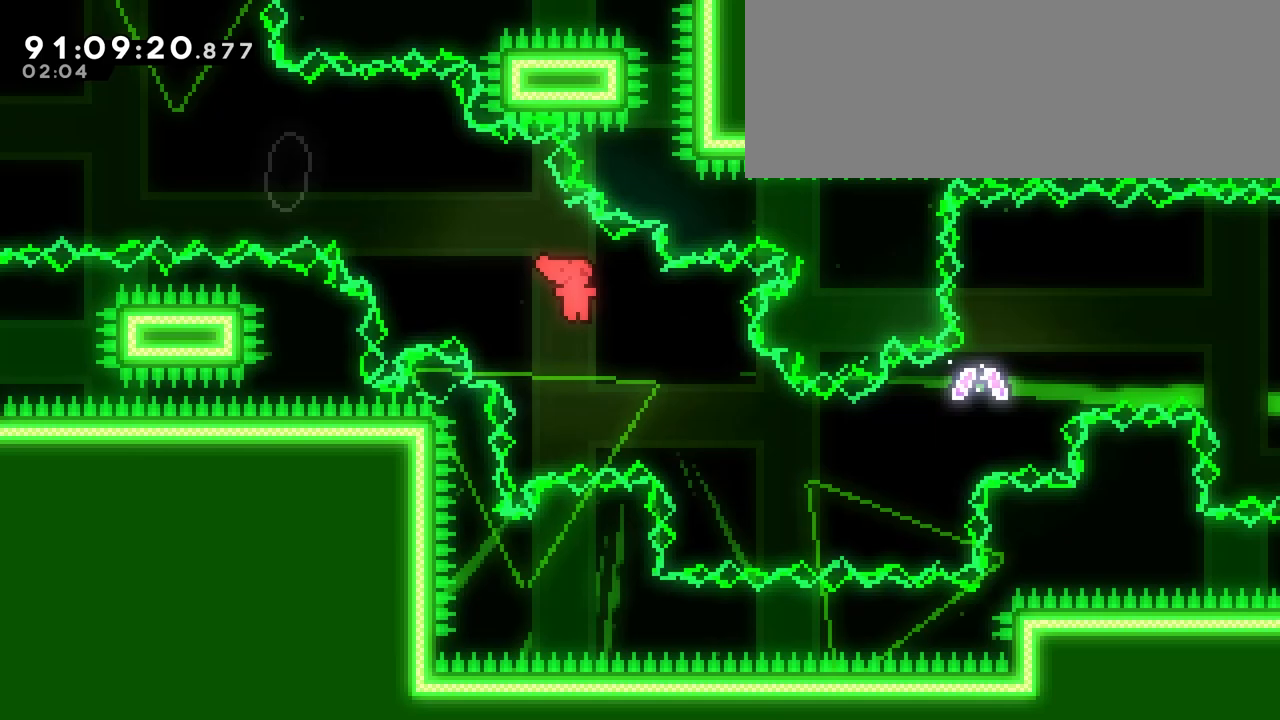
{"keys": ["dash", "right", "up"], "events": [[183, "jump", "up"], [333, "dash", "down"]]}
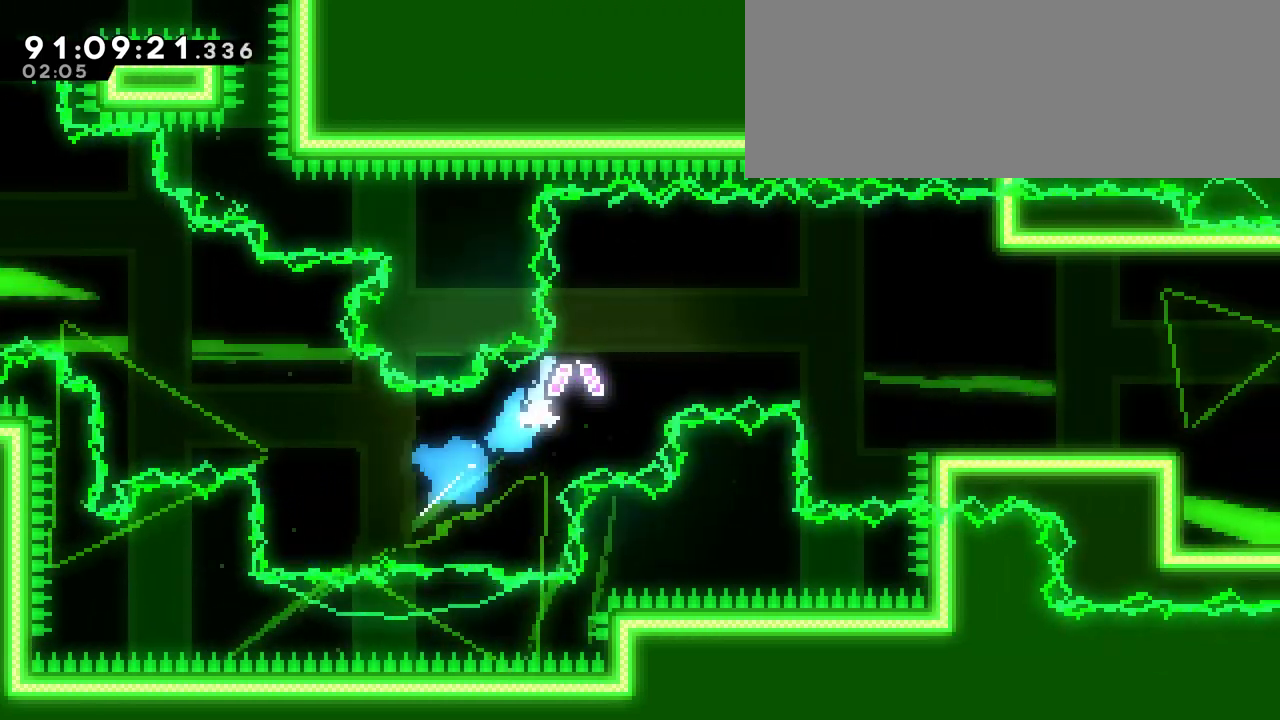
{"keys": ["right"], "events": [[17, "jump", "down"], [67, "dash", "up"], [450, "up", "up"], [500, "jump", "up"]]}
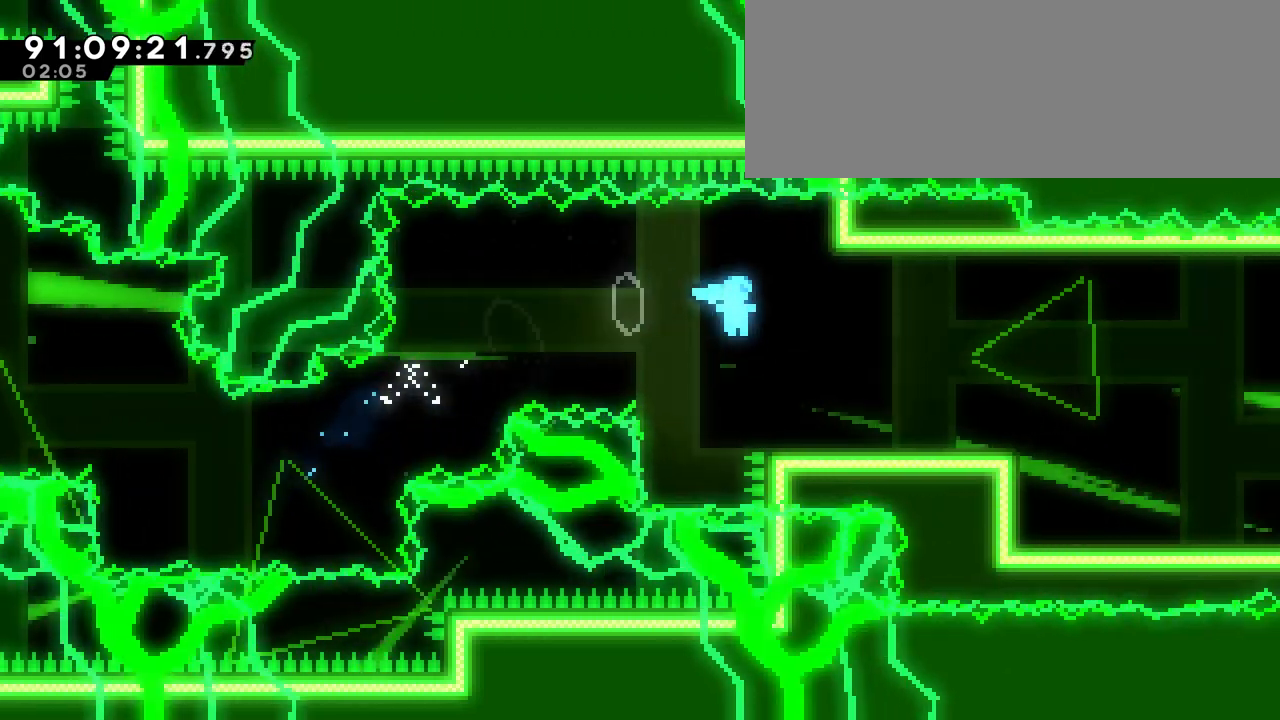
{"keys": ["dash", "down", "right"], "events": [[33, "down", "down"], [133, "dash", "down"], [317, "jump", "down"], [367, "dash", "up"], [400, "dash", "down"], [400, "jump", "up"]]}
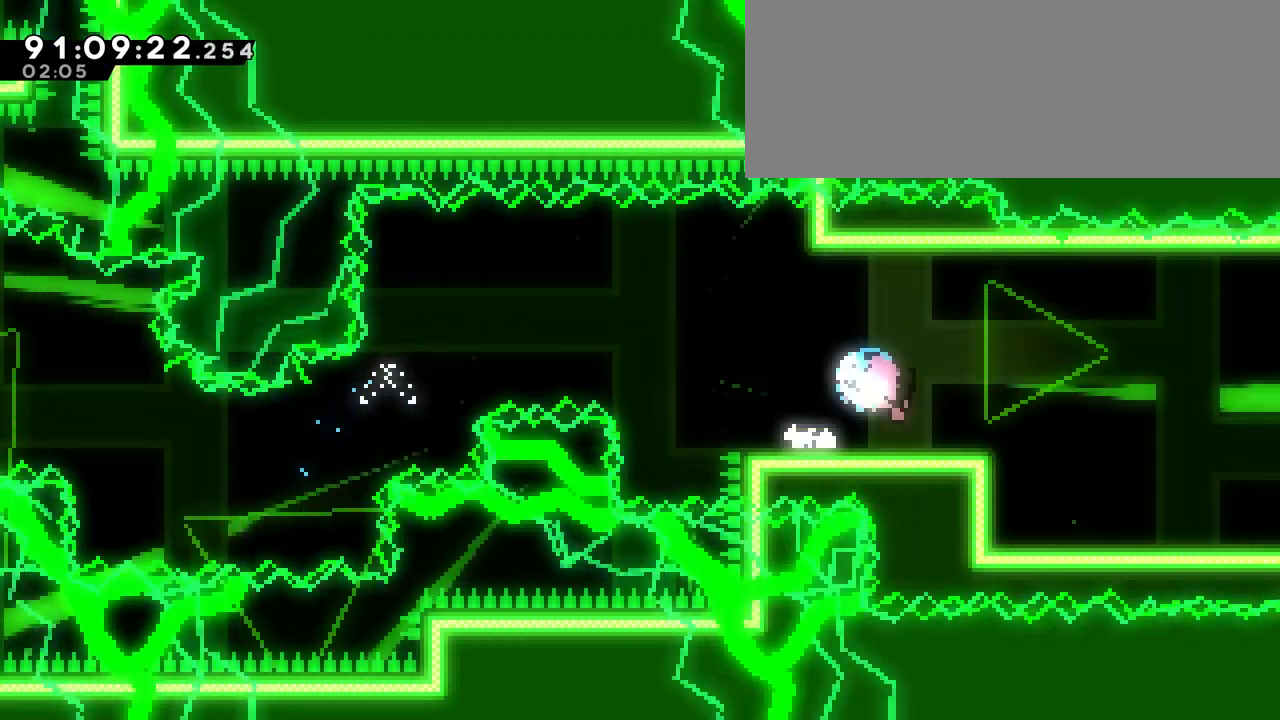
{"keys": ["dash", "down", "right"], "events": [[200, "dash", "up"], [200, "jump", "down"], [317, "dash", "down"], [367, "jump", "up"]]}